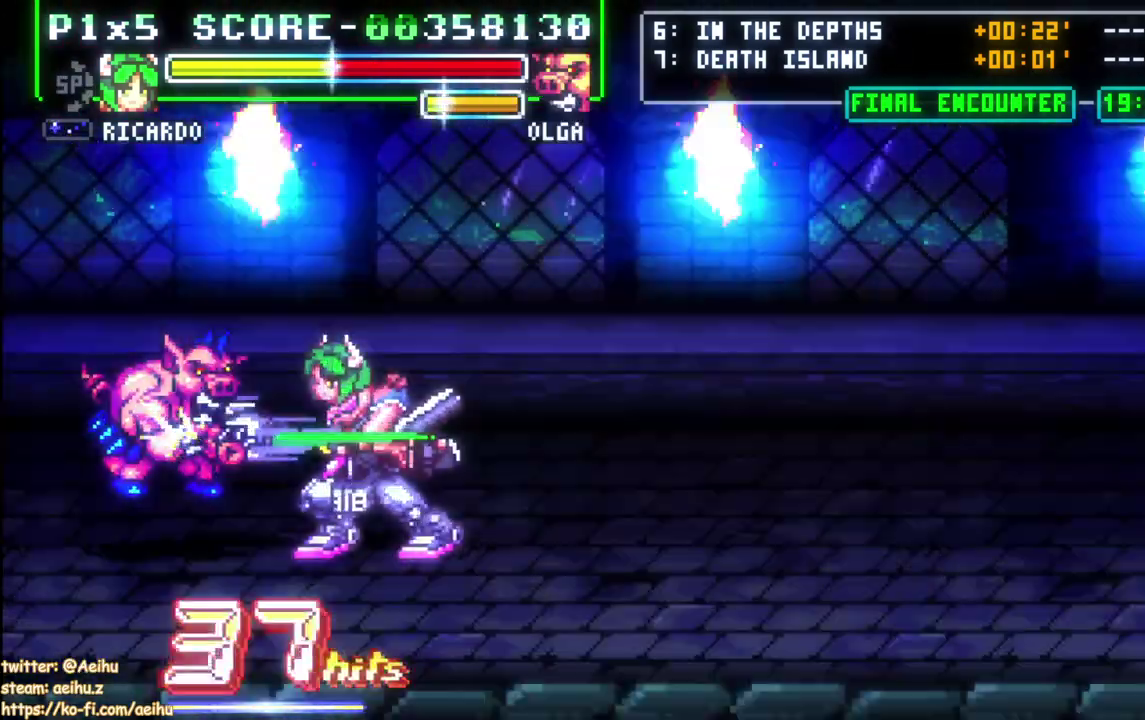
Gameplay with a controller (PlayStation layout); each line is a JSON object with the inputs held at the frame after it. "events" lists button and stick changes between this image and that frame as [ms after this image, input, new state], when the widget could be followed in between. Not read: L1 L3 R1 R2 left_stick.
{"buttons": [], "right_stick": "center", "events": [[83, "SQUARE", "up"], [133, "SQUARE", "down"], [200, "DPAD_UP", "up"], [250, "SQUARE", "up"]]}
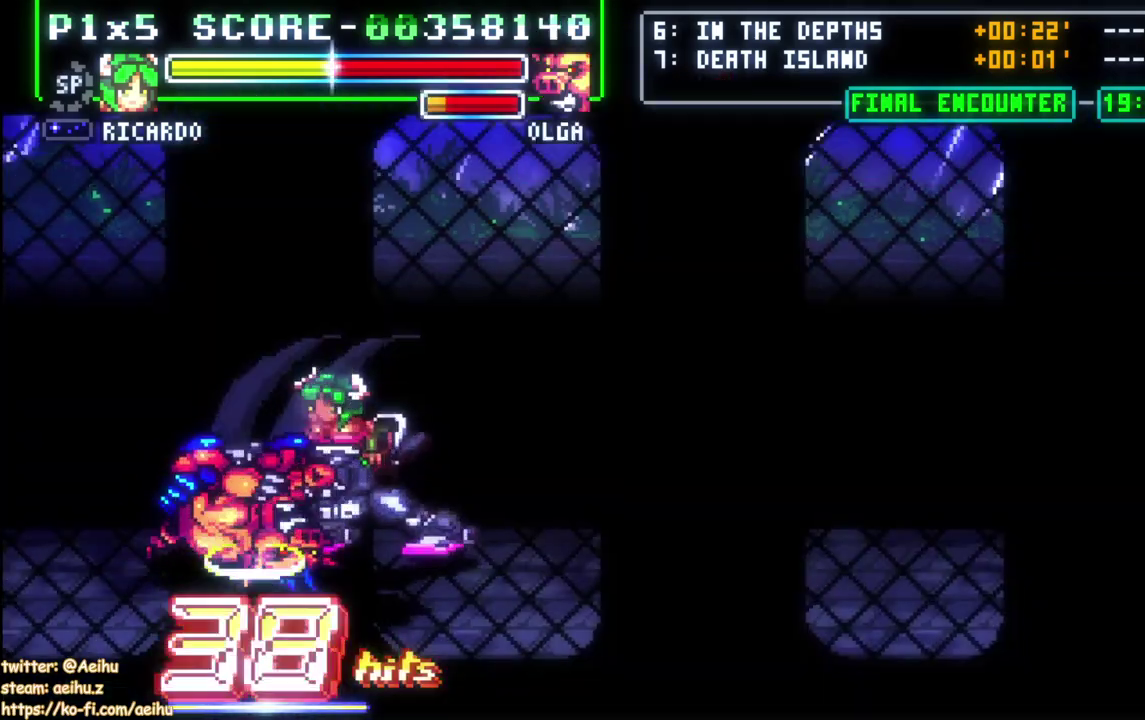
{"buttons": ["DPAD_RIGHT"], "right_stick": "center", "events": [[400, "DPAD_RIGHT", "down"]]}
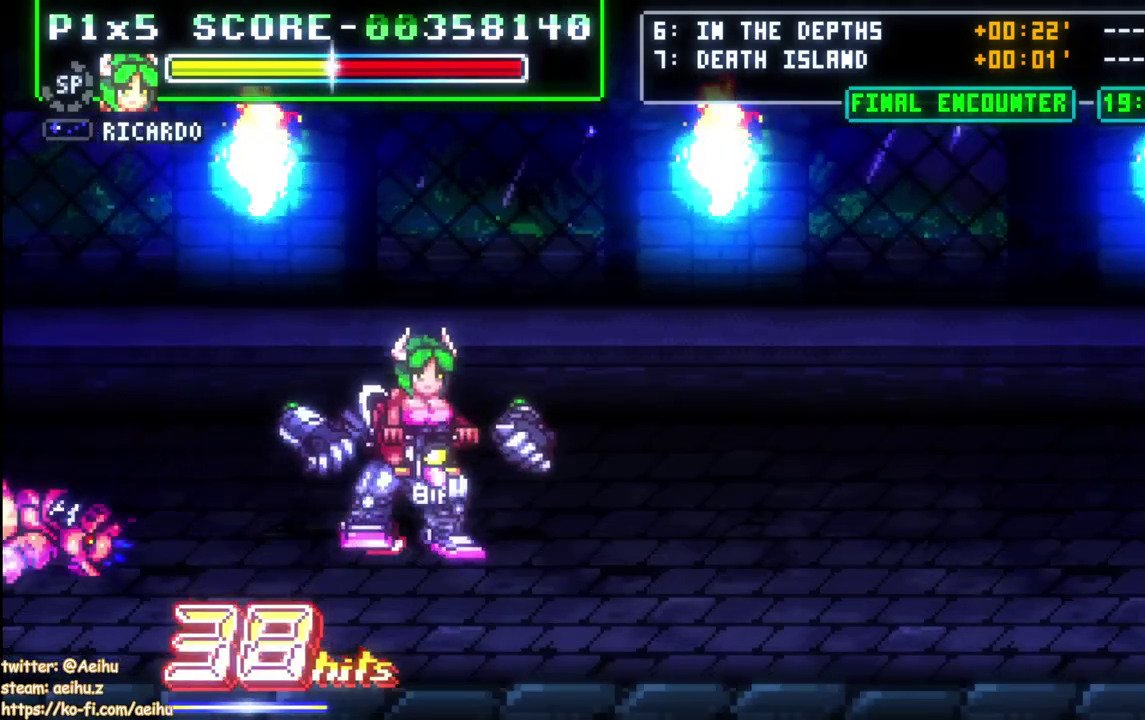
{"buttons": [], "right_stick": "center", "events": [[50, "DPAD_RIGHT", "up"], [50, "SQUARE", "down"], [183, "SQUARE", "up"]]}
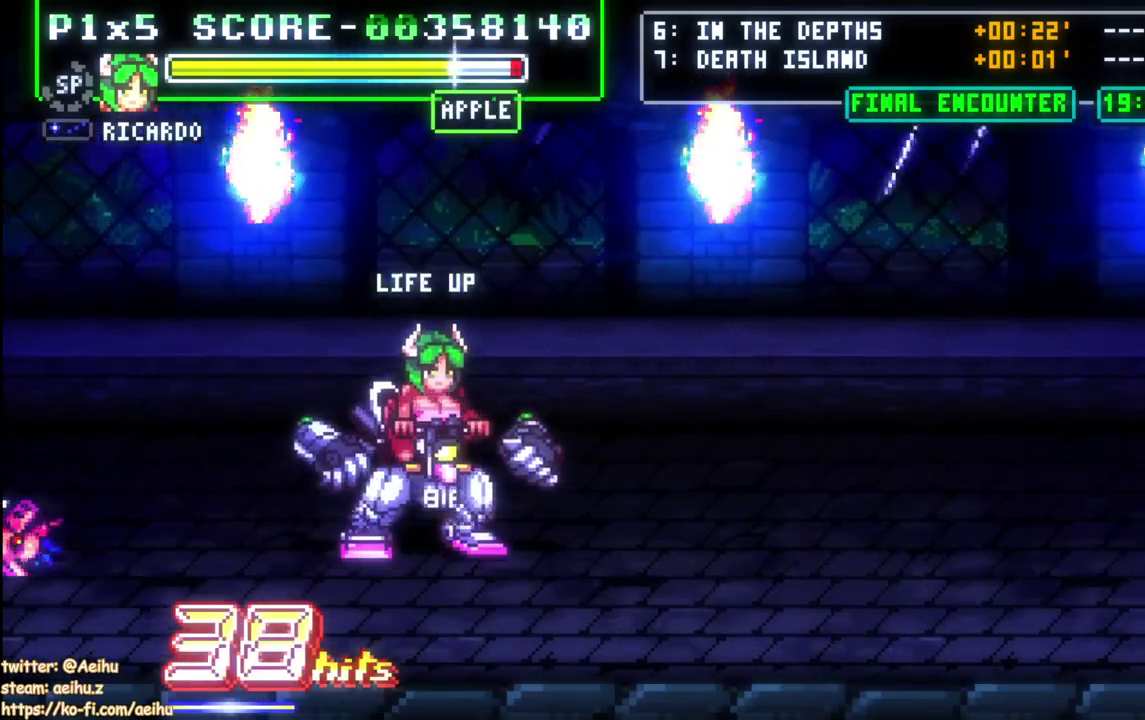
{"buttons": [], "right_stick": "center", "events": []}
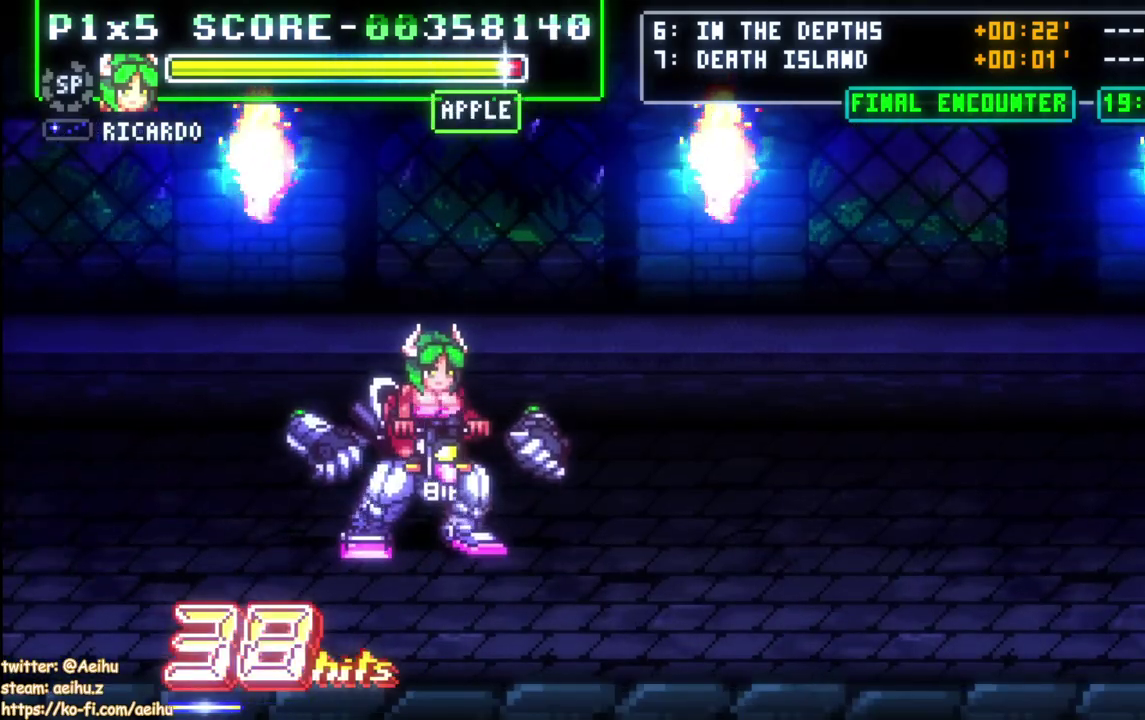
{"buttons": [], "right_stick": "center", "events": []}
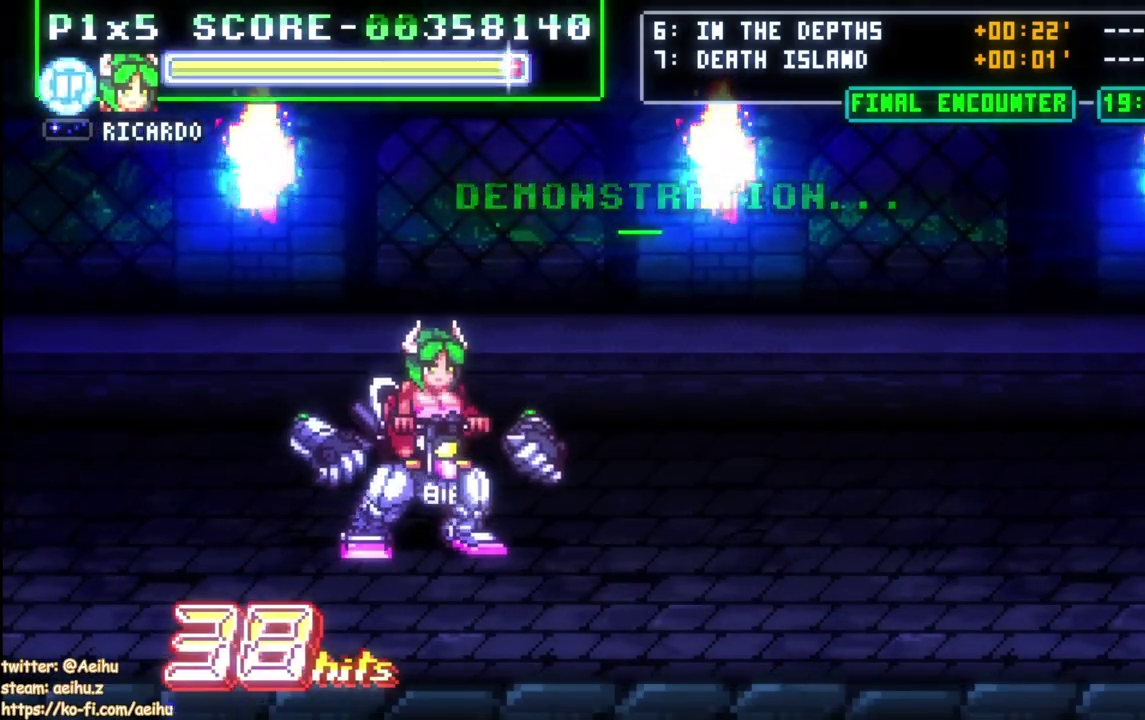
{"buttons": [], "right_stick": "center", "events": [[117, "START", "down"], [233, "START", "up"]]}
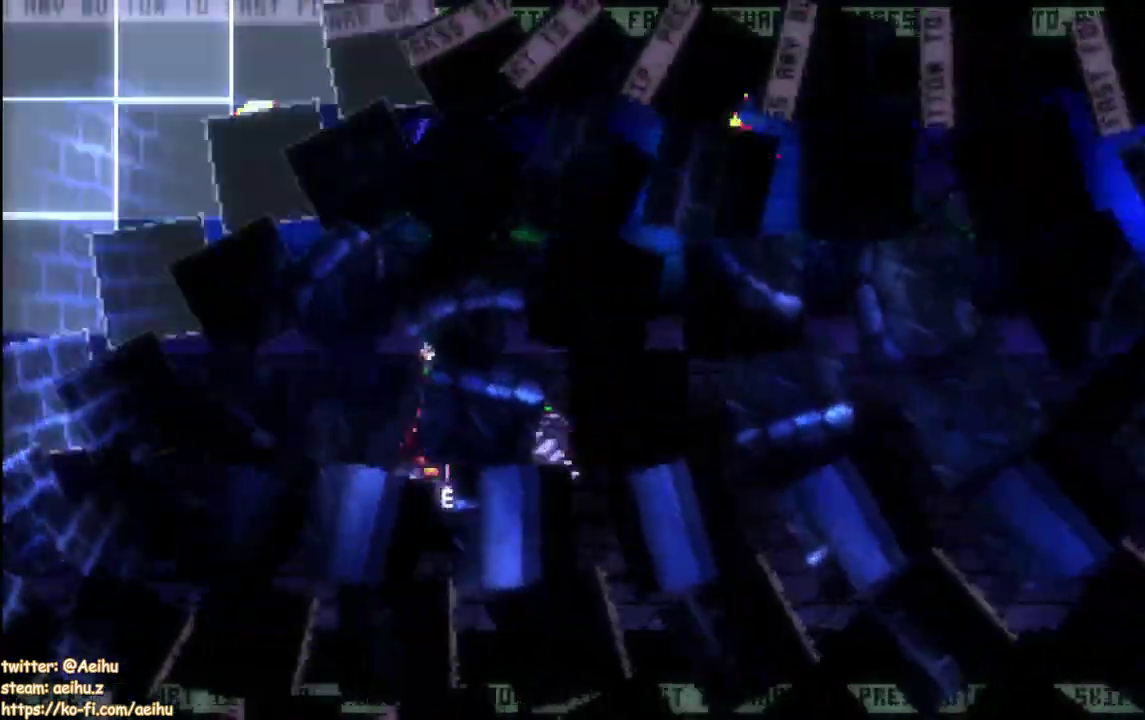
{"buttons": ["SQUARE", "DPAD_RIGHT"], "right_stick": "center", "events": [[183, "START", "down"], [283, "START", "up"], [300, "DPAD_RIGHT", "down"], [500, "SQUARE", "down"]]}
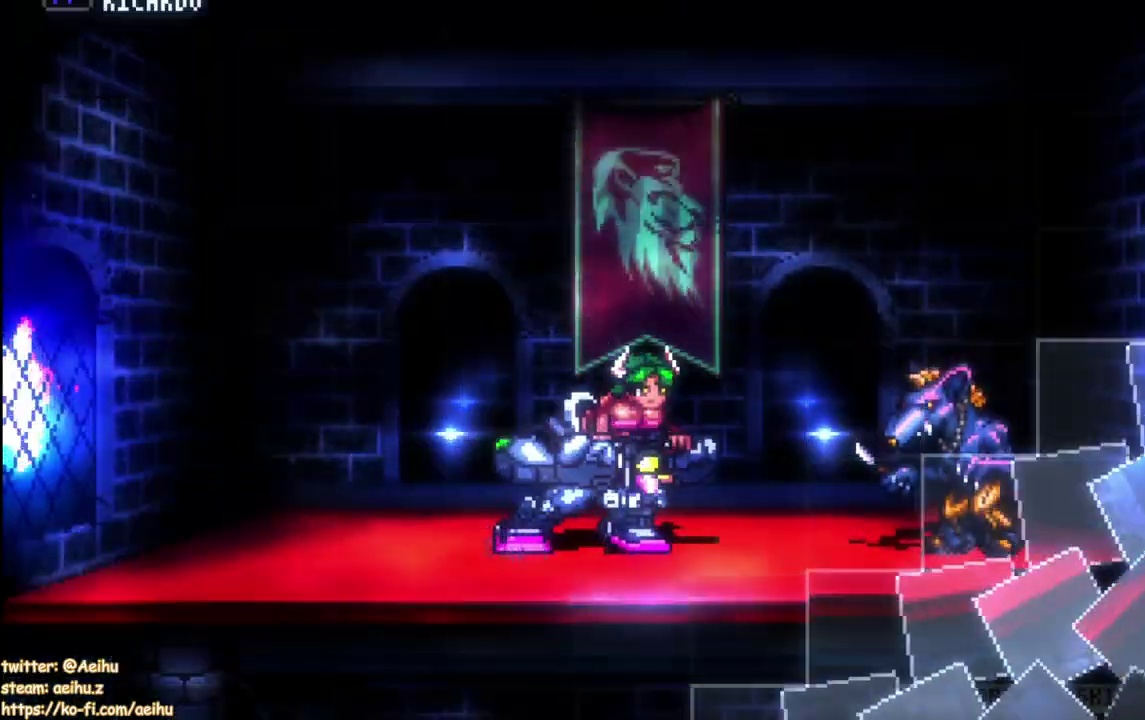
{"buttons": ["CROSS", "SQUARE", "DPAD_RIGHT"], "right_stick": "center", "events": [[150, "SQUARE", "up"], [400, "CROSS", "down"], [467, "SQUARE", "down"]]}
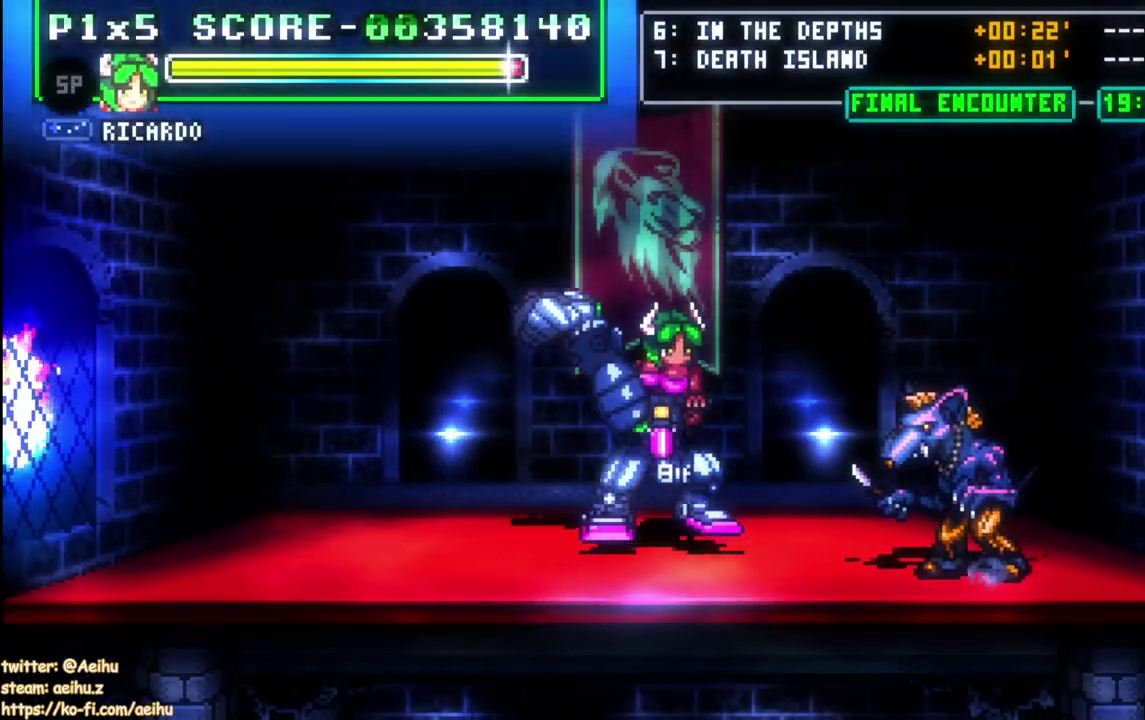
{"buttons": ["DPAD_RIGHT"], "right_stick": "center", "events": [[33, "CROSS", "up"], [167, "SQUARE", "up"]]}
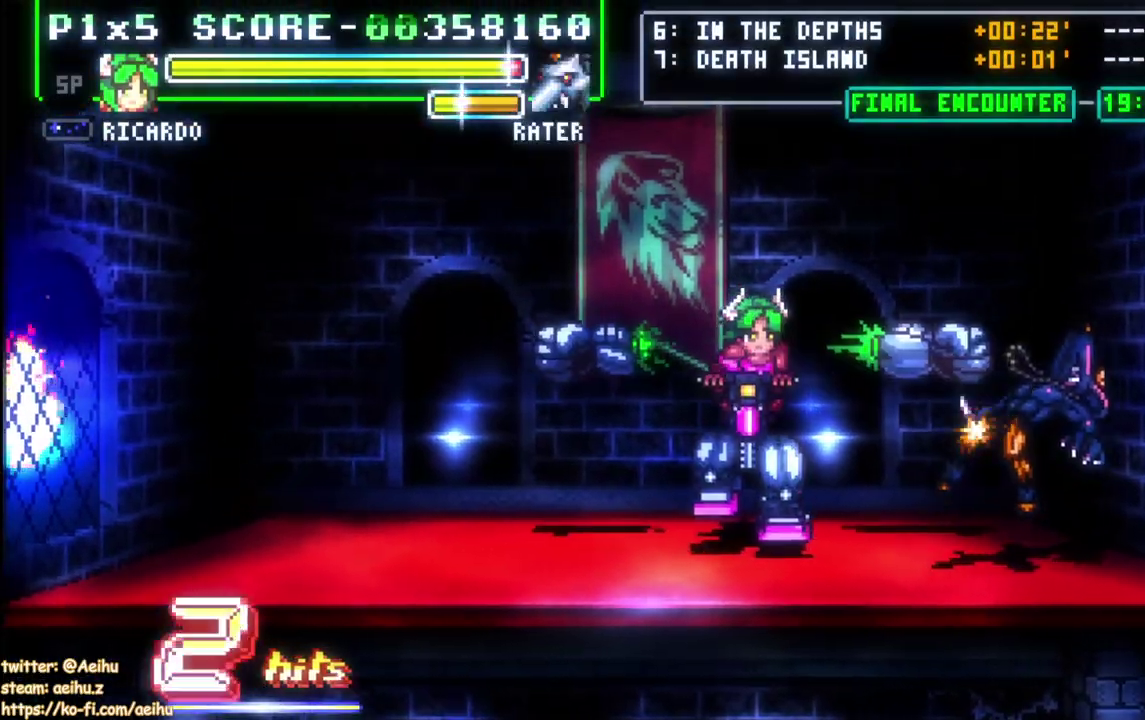
{"buttons": [], "right_stick": "center", "events": [[467, "DPAD_RIGHT", "up"]]}
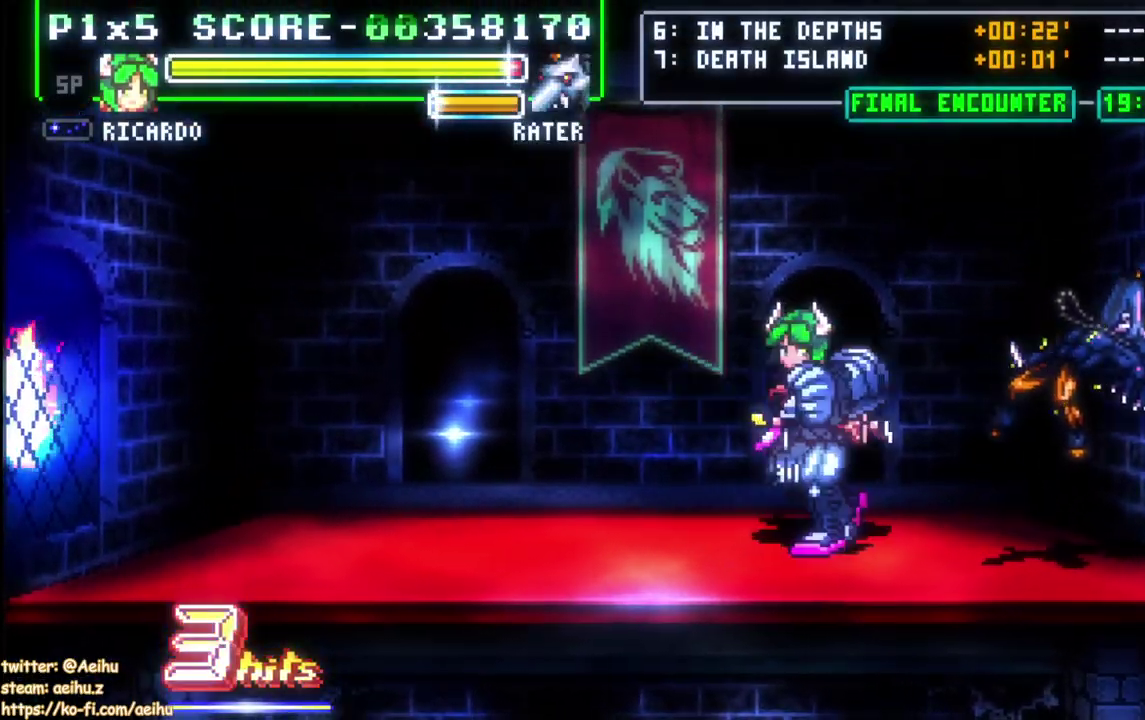
{"buttons": [], "right_stick": "center", "events": [[50, "DPAD_RIGHT", "down"], [317, "SQUARE", "down"], [433, "DPAD_RIGHT", "up"], [467, "SQUARE", "up"]]}
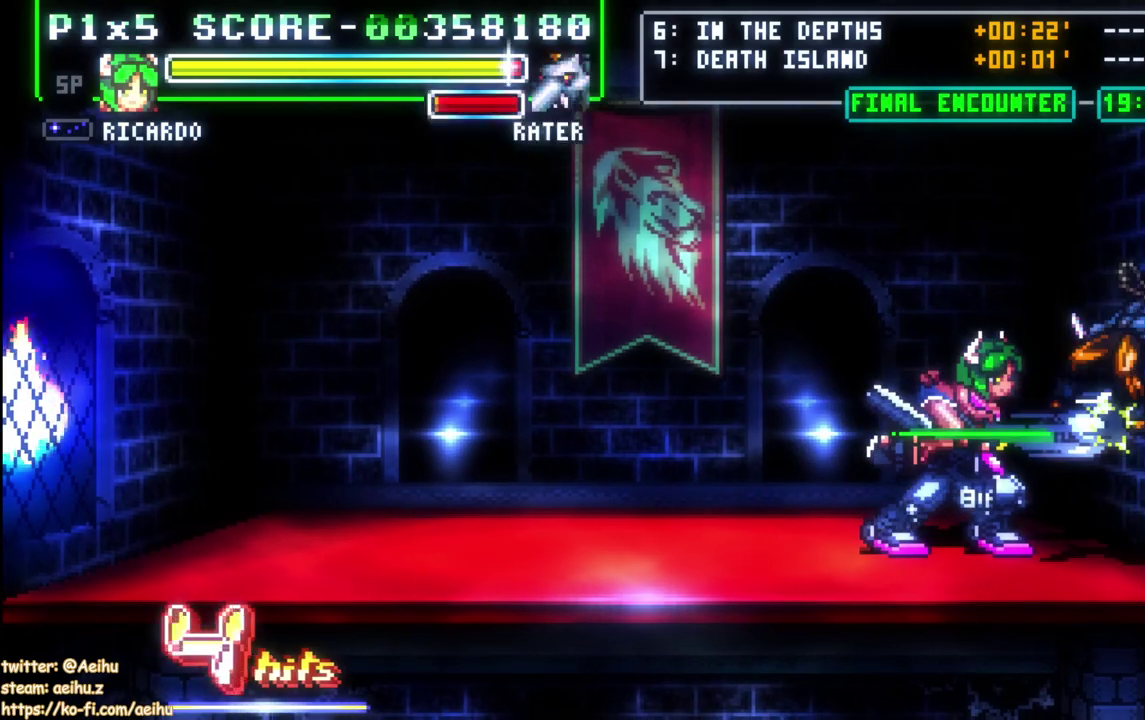
{"buttons": ["DPAD_RIGHT"], "right_stick": "center", "events": [[33, "SQUARE", "down"], [83, "SQUARE", "up"], [450, "DPAD_RIGHT", "down"]]}
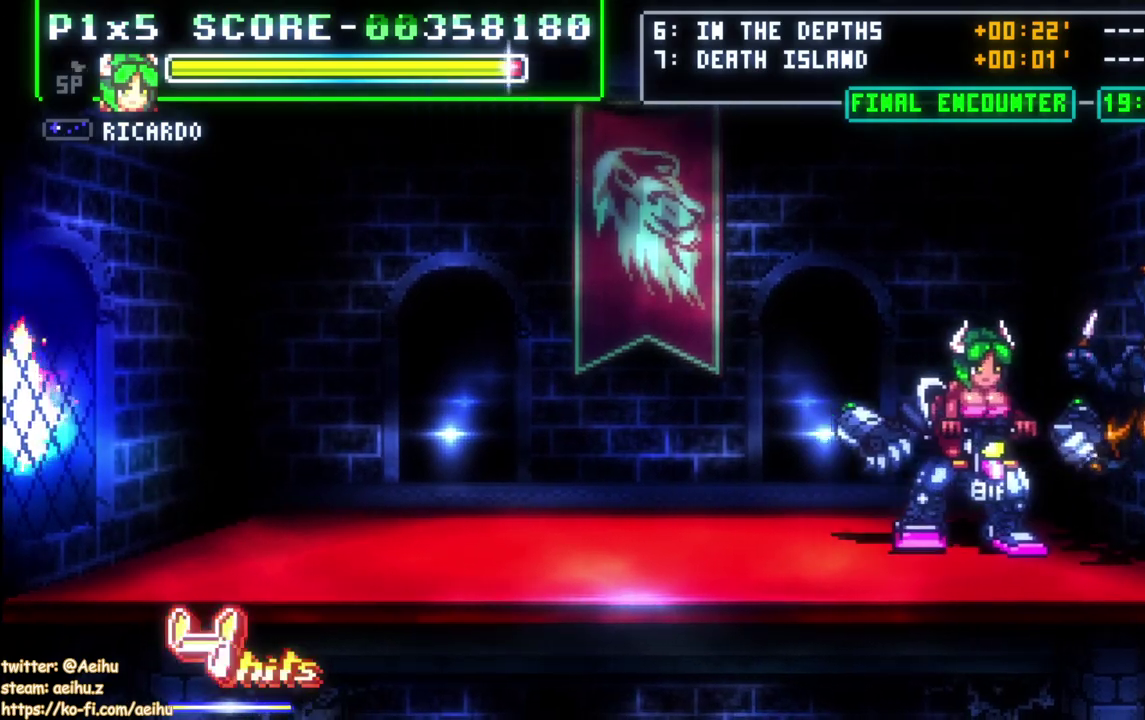
{"buttons": ["SQUARE", "DPAD_LEFT"], "right_stick": "center", "events": [[167, "CROSS", "down"], [317, "CROSS", "up"], [333, "DPAD_RIGHT", "up"], [400, "DPAD_LEFT", "down"], [433, "SQUARE", "down"]]}
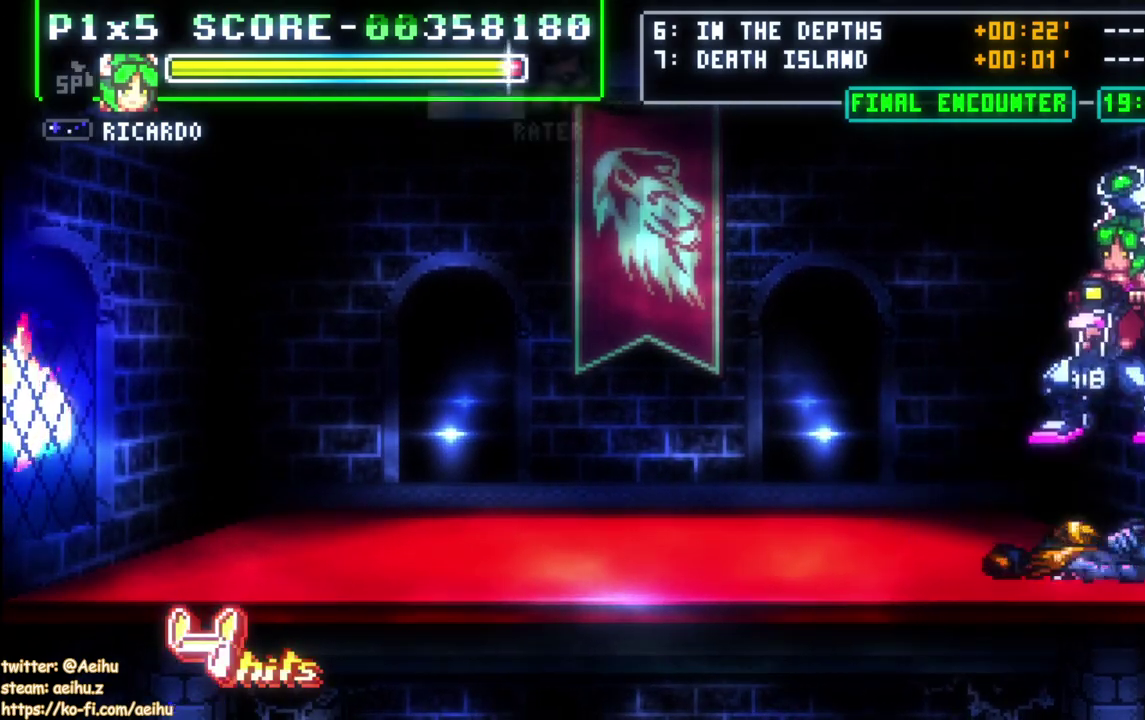
{"buttons": [], "right_stick": "center", "events": [[50, "DPAD_LEFT", "up"], [100, "SQUARE", "up"]]}
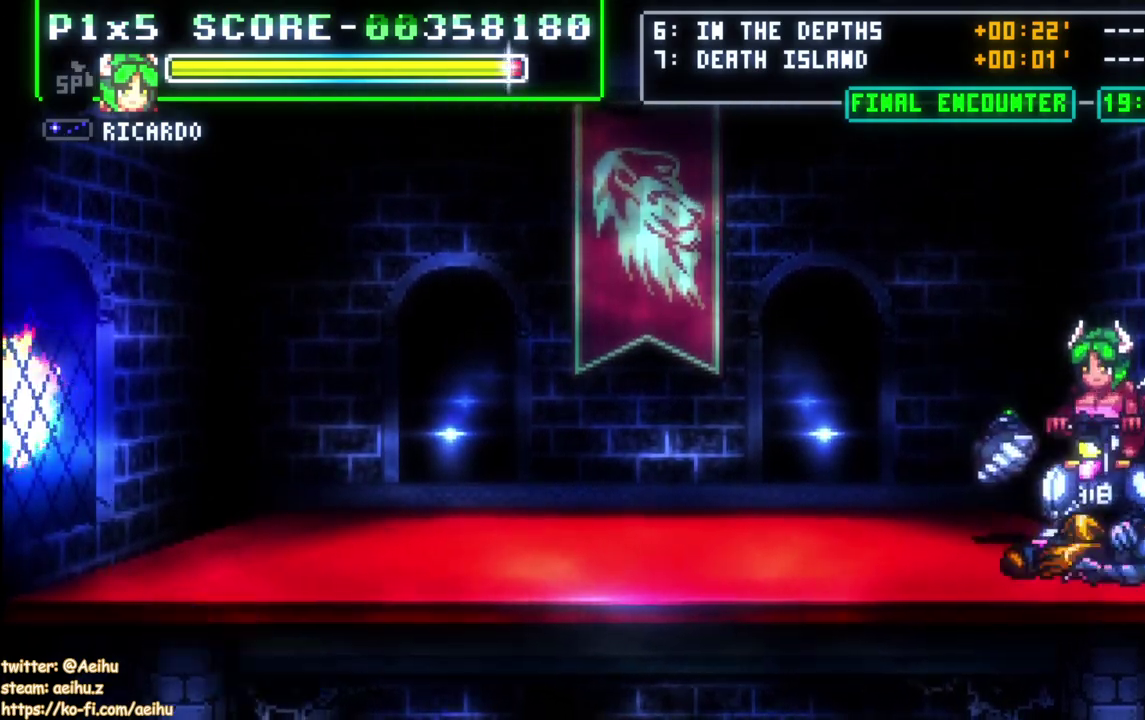
{"buttons": [], "right_stick": "center", "events": []}
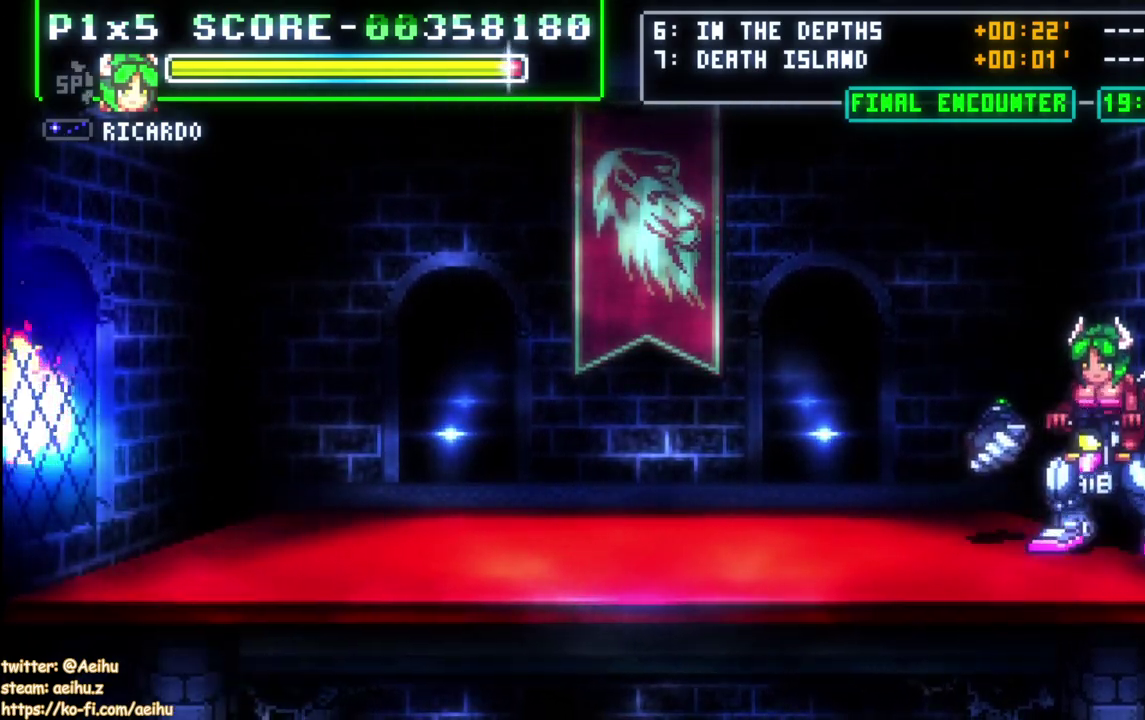
{"buttons": [], "right_stick": "center", "events": []}
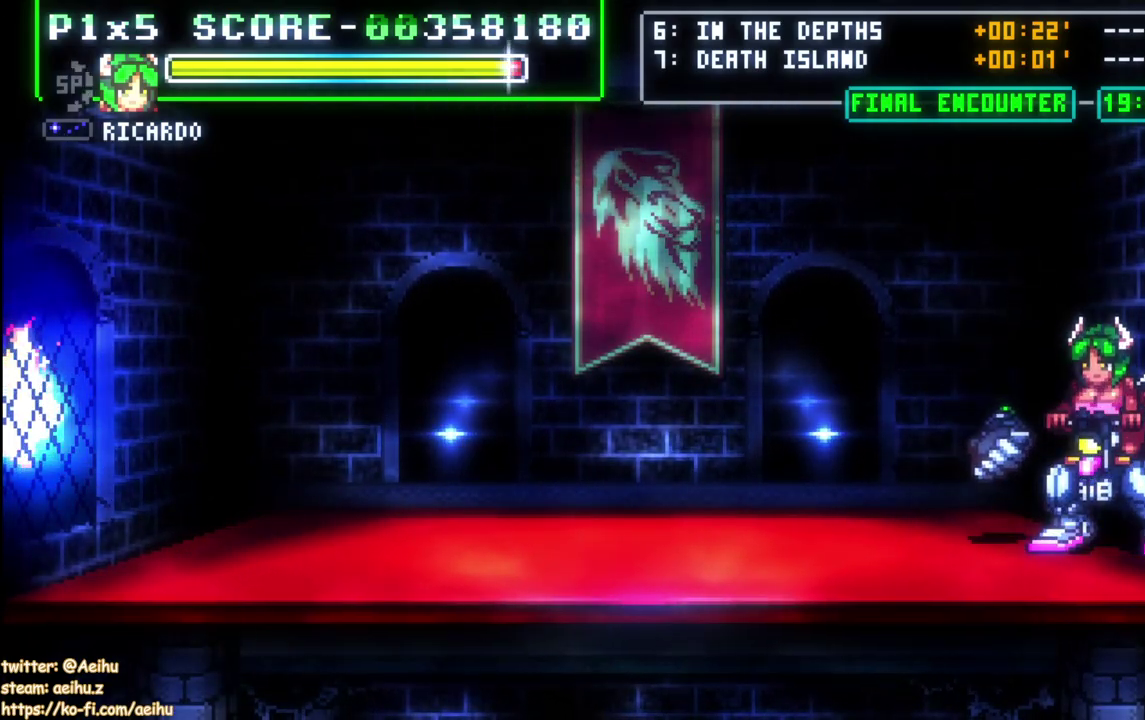
{"buttons": [], "right_stick": "center", "events": []}
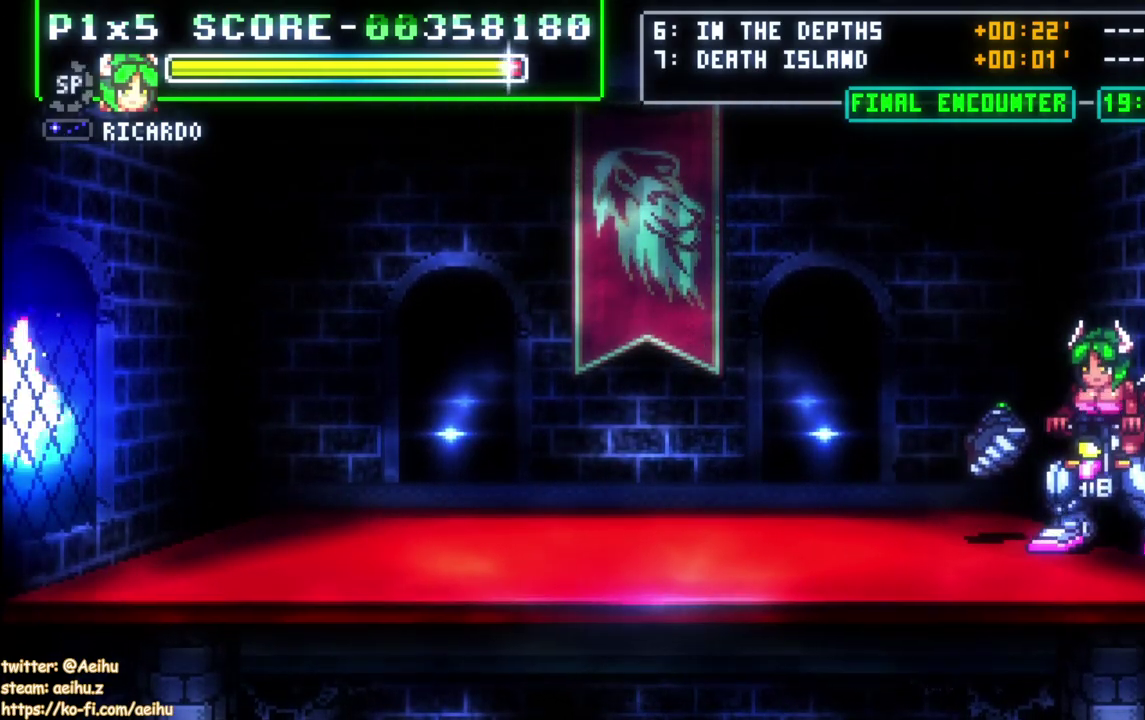
{"buttons": [], "right_stick": "center", "events": [[367, "SQUARE", "down"], [450, "SQUARE", "up"]]}
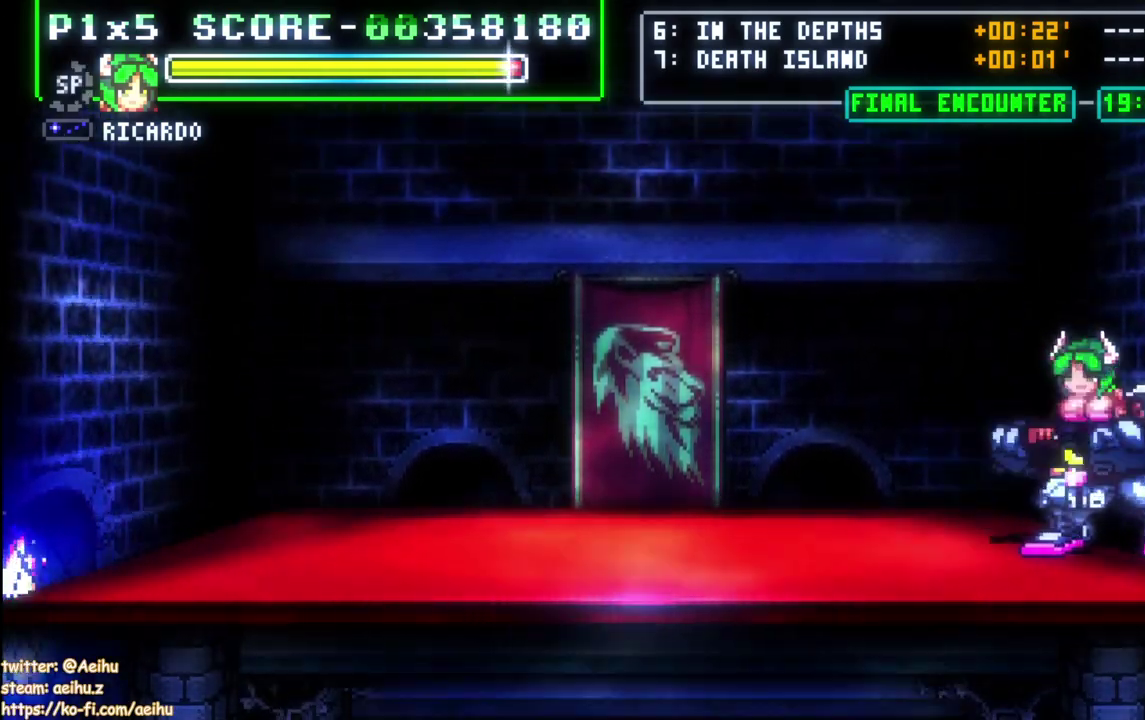
{"buttons": [], "right_stick": "center", "events": [[50, "SQUARE", "down"], [133, "SQUARE", "up"], [233, "SQUARE", "down"], [333, "SQUARE", "up"]]}
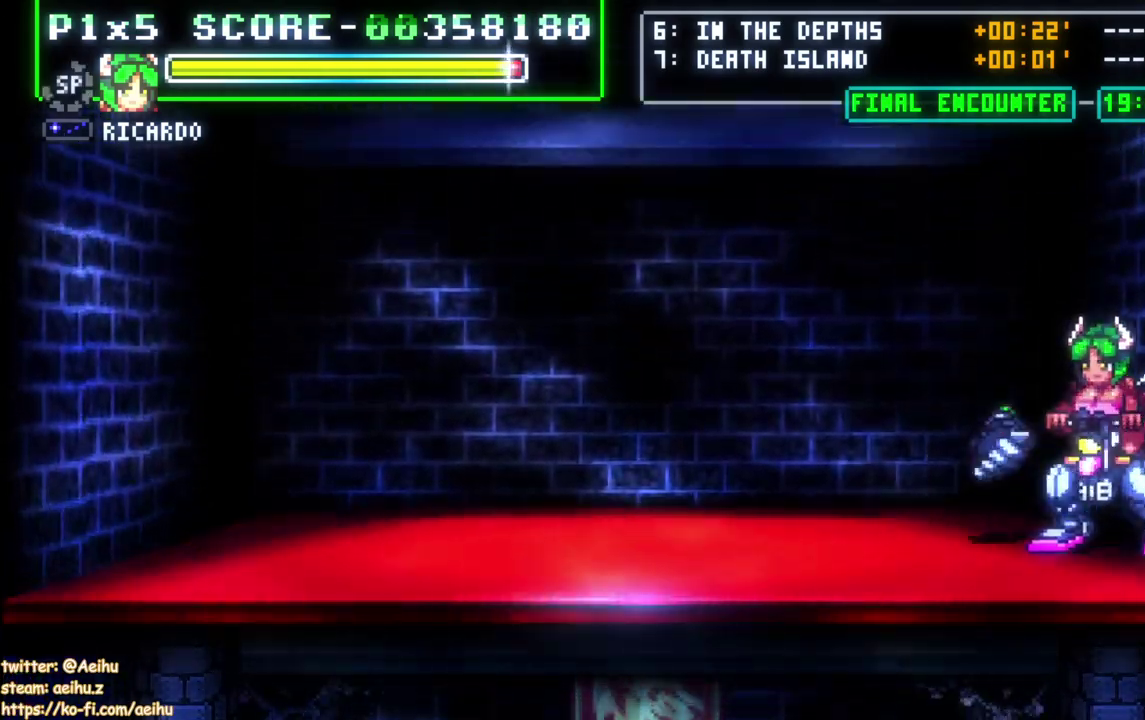
{"buttons": [], "right_stick": "center", "events": [[200, "SQUARE", "down"], [300, "SQUARE", "up"]]}
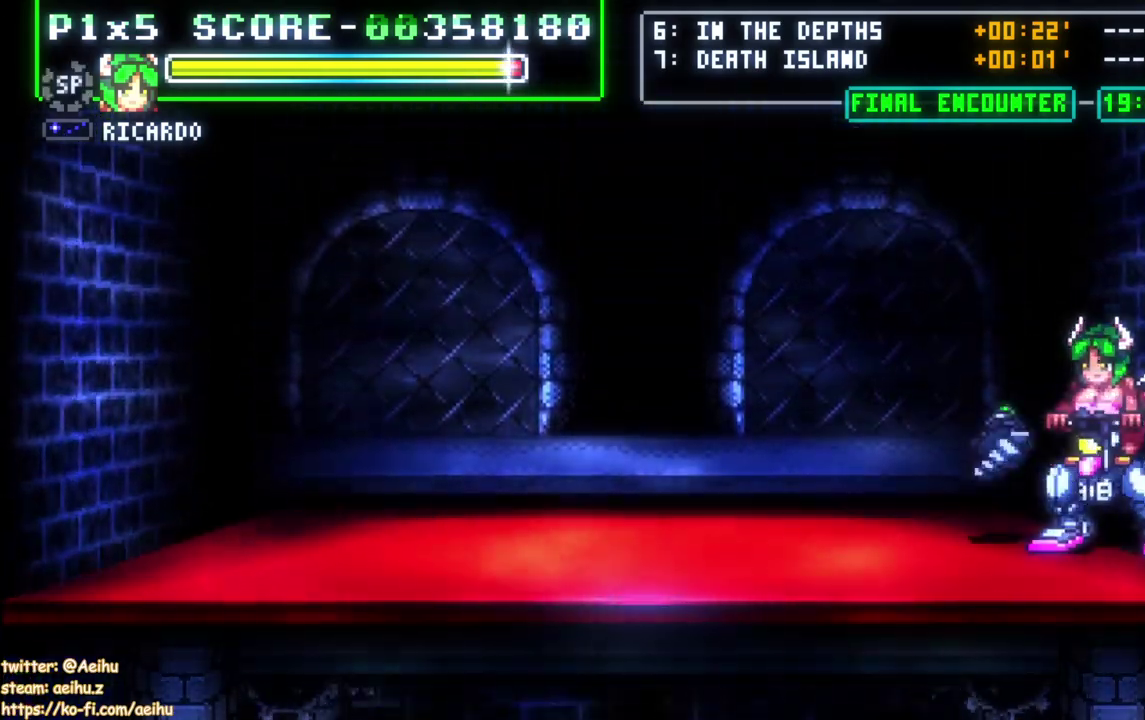
{"buttons": [], "right_stick": "center", "events": [[133, "SQUARE", "down"], [233, "SQUARE", "up"]]}
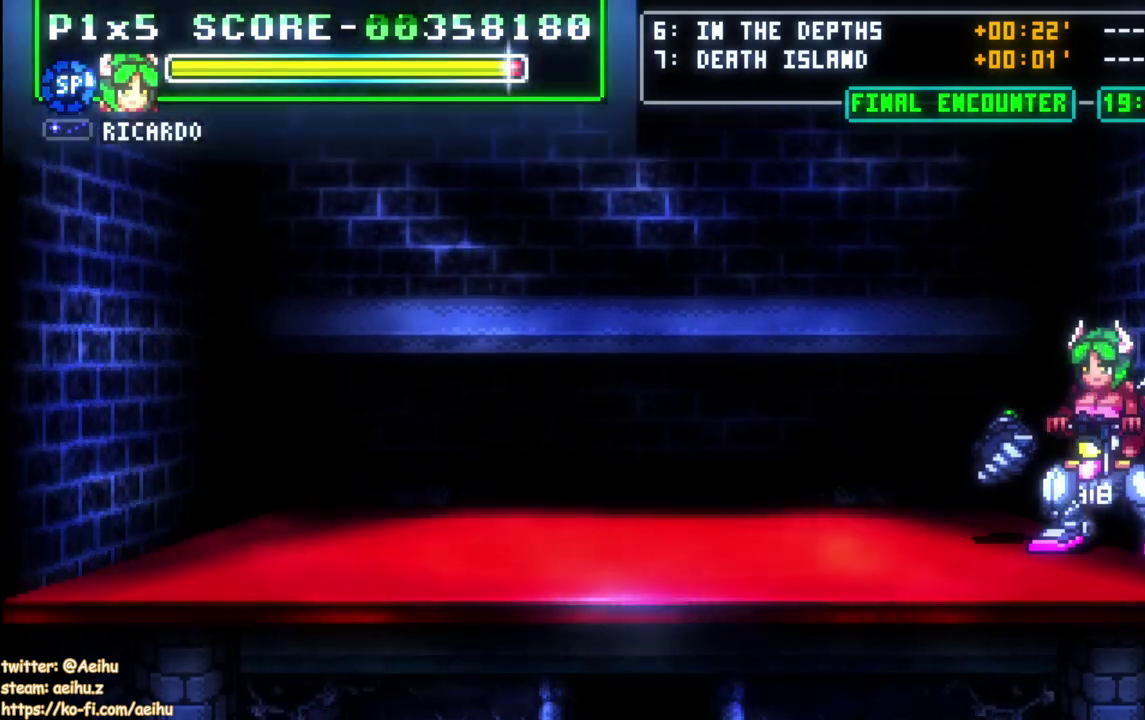
{"buttons": [], "right_stick": "center", "events": [[100, "SQUARE", "down"], [183, "SQUARE", "up"]]}
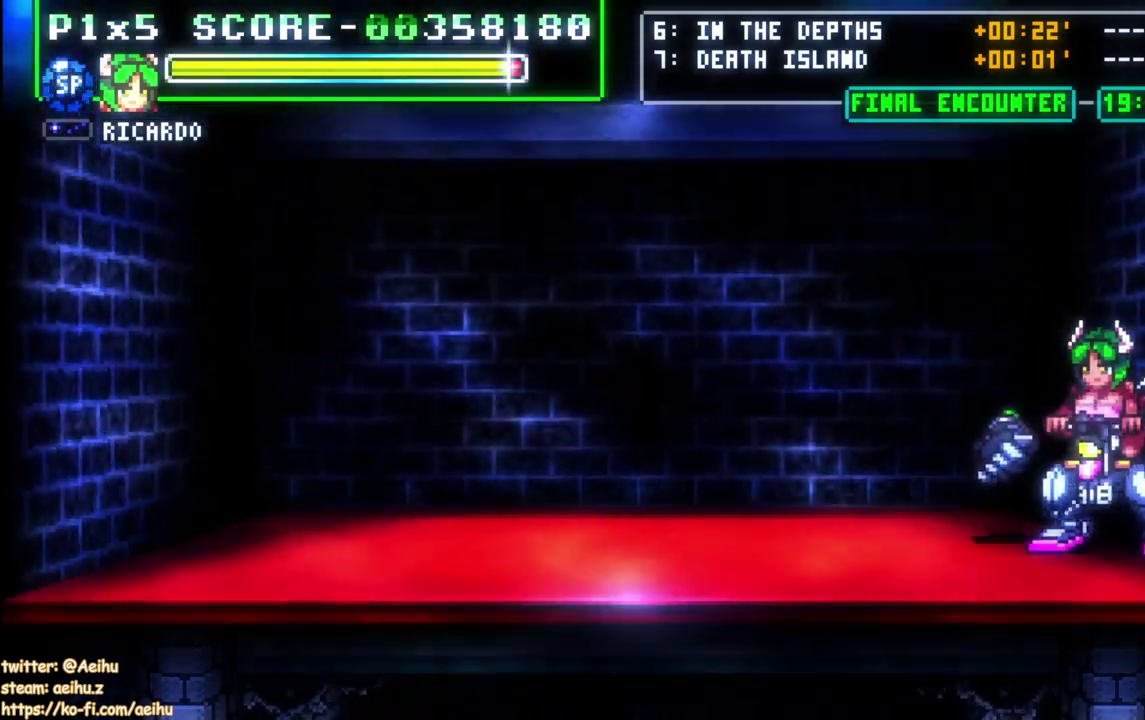
{"buttons": ["SQUARE"], "right_stick": "center", "events": [[83, "SQUARE", "down"], [167, "SQUARE", "up"], [500, "SQUARE", "down"]]}